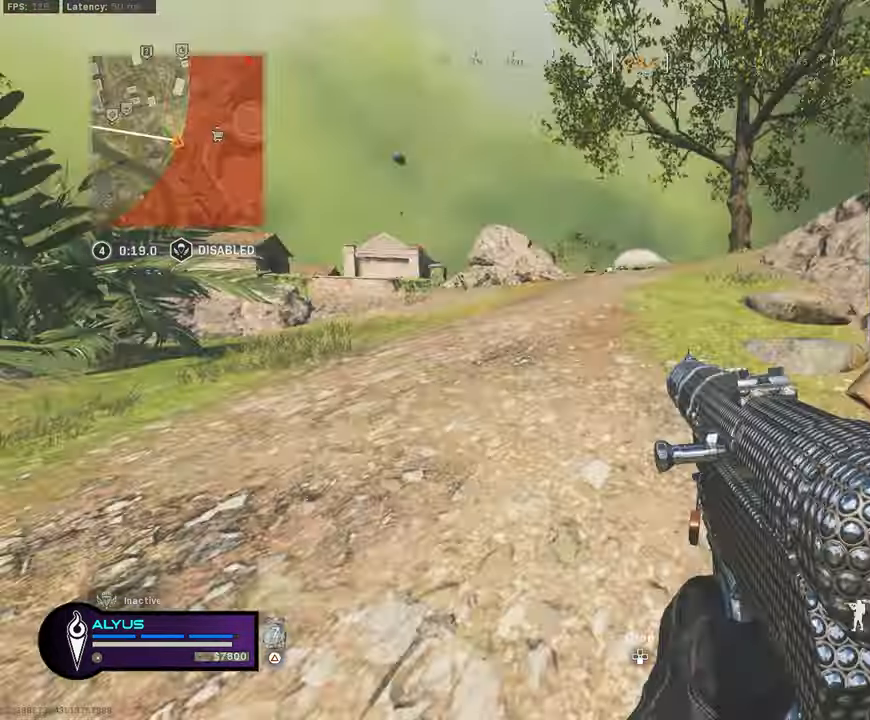
Gameplay with a controller (PlayStation layout); each line is a JSON object with the inputs held at the frame after it. "events" lists button and stick changes between this image and that frame as [ms after this image, input, new state], when the widget could be followed in between. Not read: TOUCHPAD.
{"buttons": ["L3"], "left_stick": "up-right", "right_stick": "center", "events": [[133, "R3", "up"], [133, "right_stick", "center"], [150, "L3", "up"], [217, "left_stick", "up-right"], [267, "R3", "down"], [333, "CROSS", "down"], [450, "CROSS", "up"], [484, "L3", "down"], [484, "R3", "up"]]}
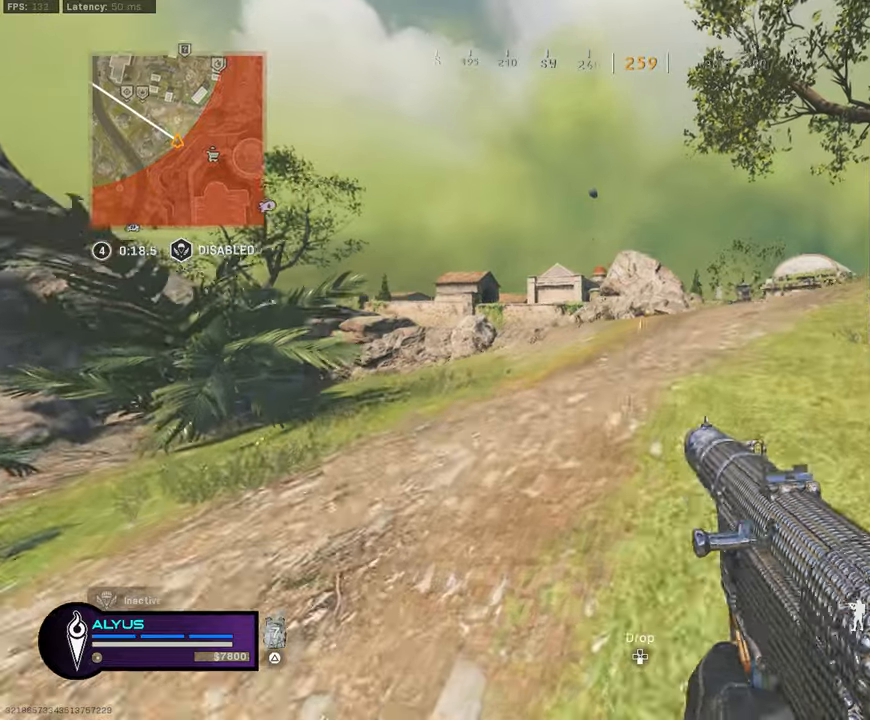
{"buttons": ["CROSS"], "left_stick": "up-right", "right_stick": "center", "events": [[100, "L3", "up"], [200, "L3", "down"], [267, "right_stick", "left"], [417, "CROSS", "down"], [417, "L3", "up"], [417, "right_stick", "center"]]}
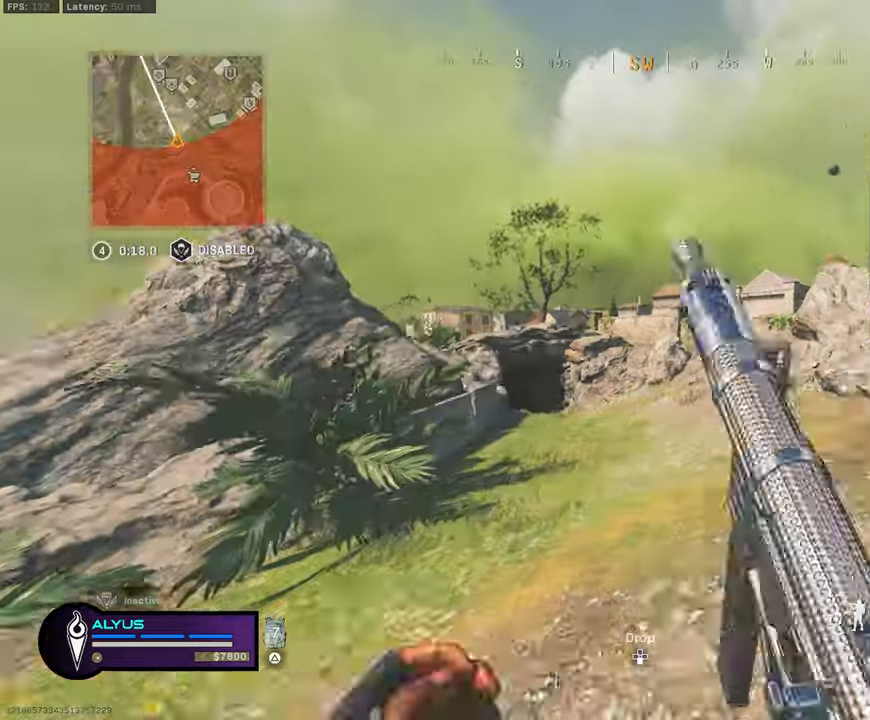
{"buttons": ["L3", "R3"], "left_stick": "up", "right_stick": "right", "events": [[34, "CROSS", "up"], [234, "L3", "down"], [234, "right_stick", "right"], [267, "left_stick", "up"], [450, "R3", "down"]]}
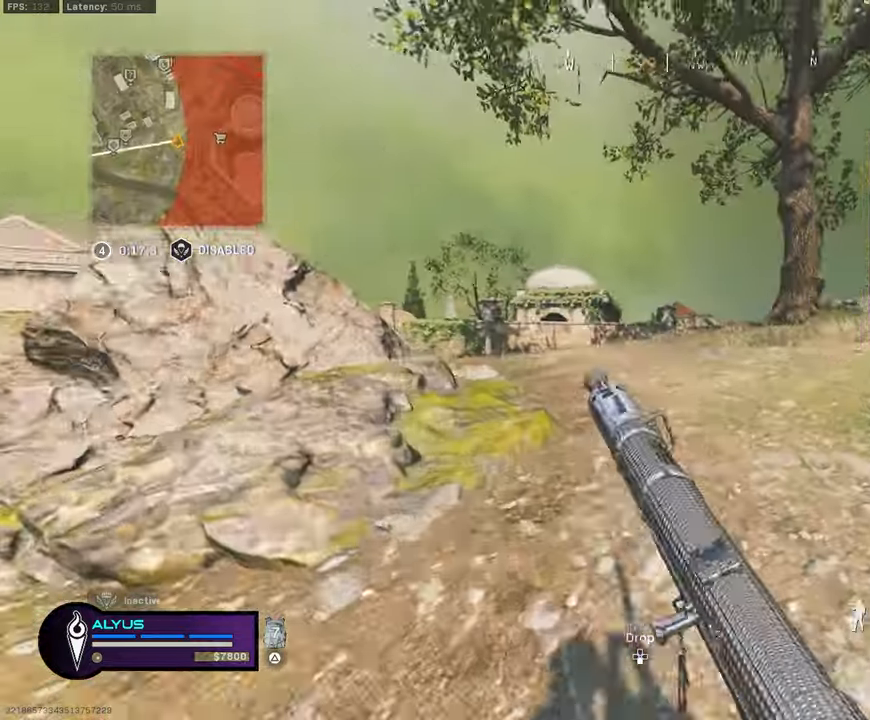
{"buttons": [], "left_stick": "left", "right_stick": "center", "events": [[17, "right_stick", "center"], [84, "L3", "up"], [100, "R3", "up"], [234, "R3", "down"], [234, "right_stick", "right"], [267, "left_stick", "left"], [300, "CROSS", "down"], [417, "R3", "up"], [434, "CROSS", "up"], [467, "right_stick", "center"]]}
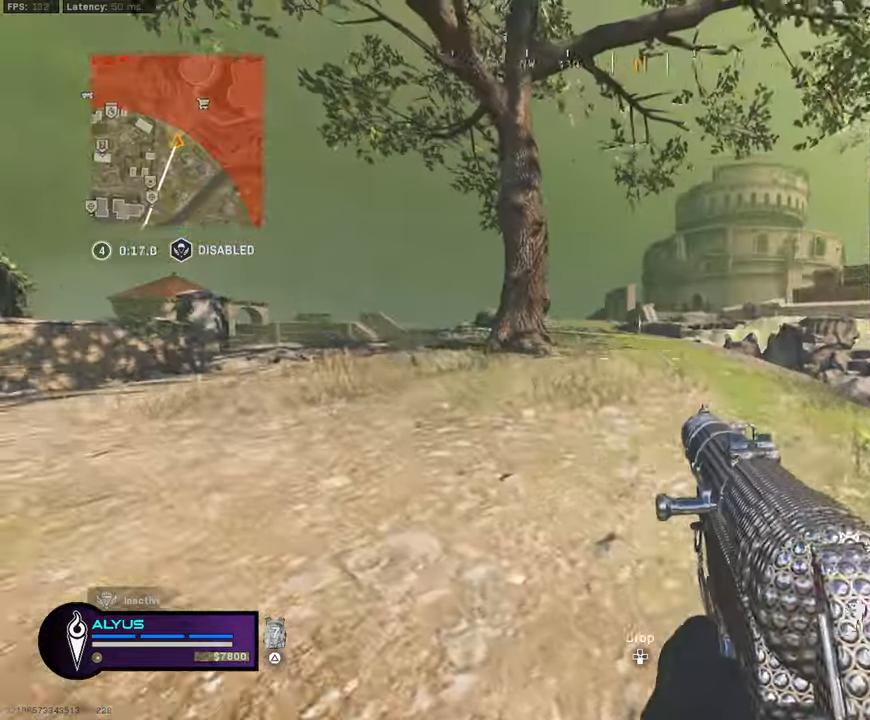
{"buttons": ["L3"], "left_stick": "up-right", "right_stick": "center", "events": [[184, "right_stick", "left"], [234, "left_stick", "up"], [284, "L3", "down"], [367, "right_stick", "center"], [500, "left_stick", "up-right"]]}
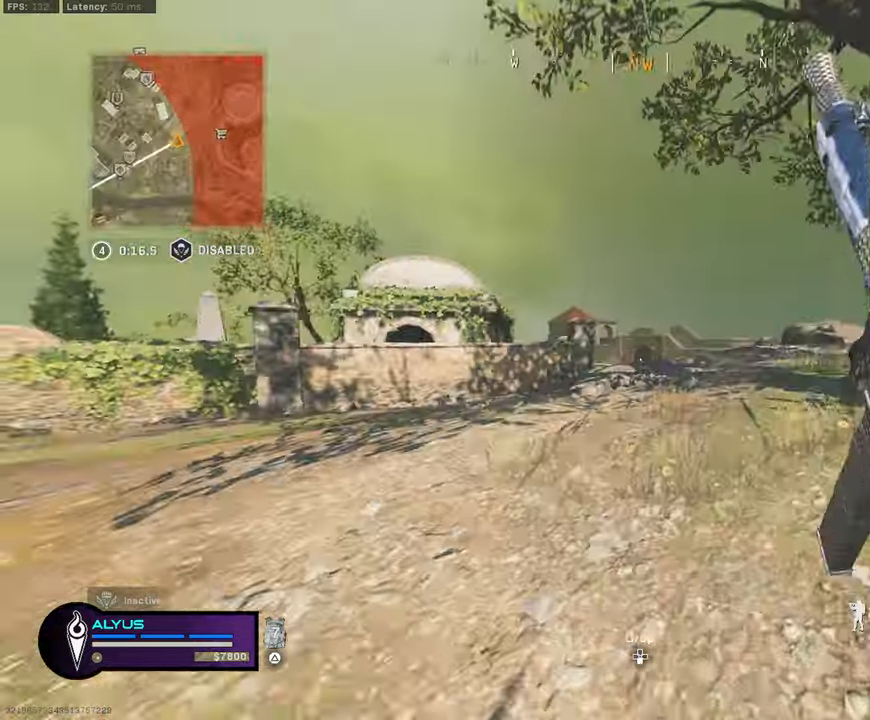
{"buttons": [], "left_stick": "right", "right_stick": "right", "events": [[17, "CROSS", "down"], [17, "right_stick", "left"], [67, "L3", "up"], [167, "CROSS", "up"], [250, "left_stick", "right"], [300, "right_stick", "center"], [417, "right_stick", "right"]]}
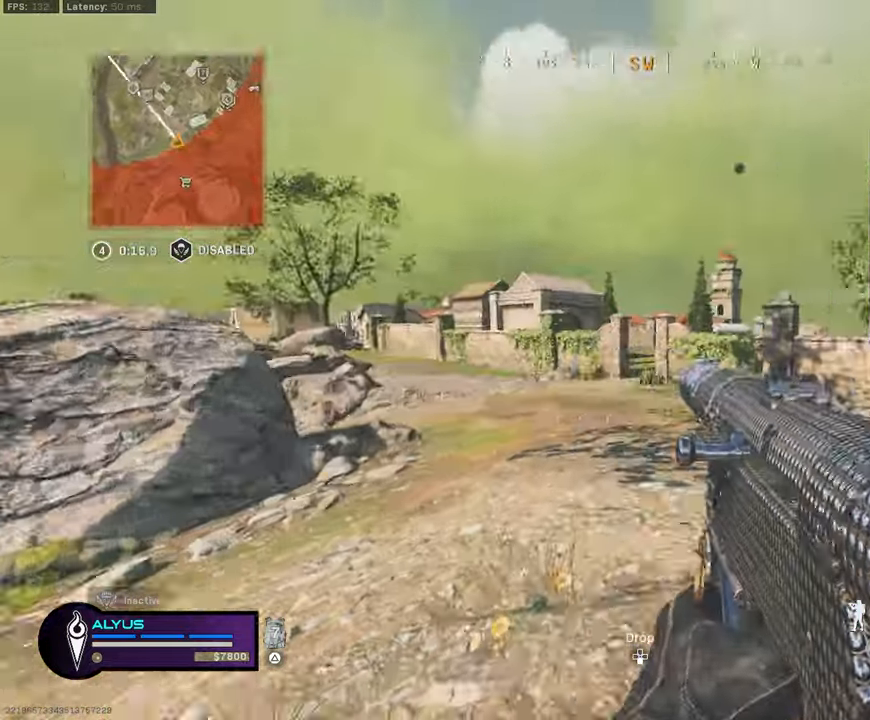
{"buttons": [], "left_stick": "up-right", "right_stick": "center", "events": [[17, "left_stick", "up-right"], [134, "L3", "down"], [184, "left_stick", "up"], [184, "right_stick", "center"], [334, "R3", "down"], [450, "L3", "up"], [450, "left_stick", "up-right"], [500, "R3", "up"]]}
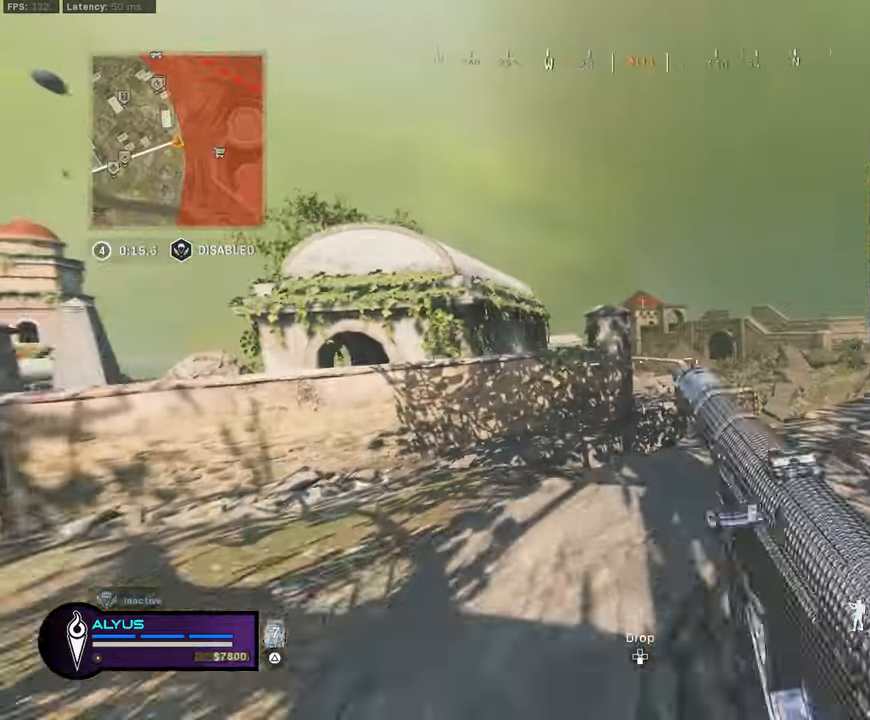
{"buttons": ["L3"], "left_stick": "up-left", "right_stick": "left", "events": [[117, "R3", "down"], [184, "right_stick", "down"], [200, "CROSS", "down"], [284, "right_stick", "center"], [300, "CROSS", "up"], [300, "left_stick", "up-left"], [334, "R3", "up"], [417, "right_stick", "left"], [467, "L3", "down"]]}
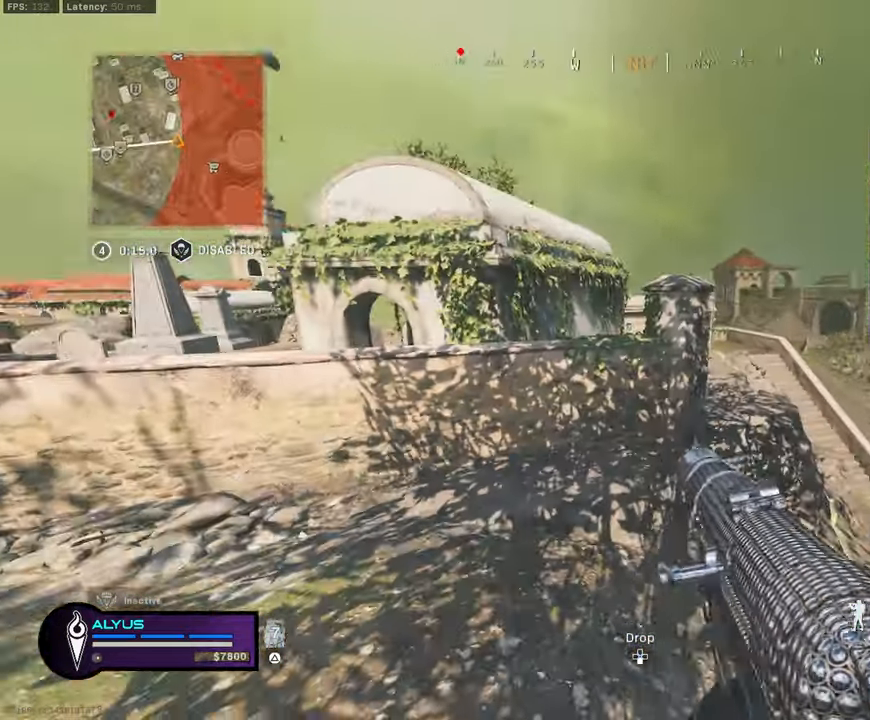
{"buttons": [], "left_stick": "up-left", "right_stick": "center", "events": [[17, "right_stick", "center"], [134, "L3", "up"], [150, "CROSS", "down"], [300, "CROSS", "up"]]}
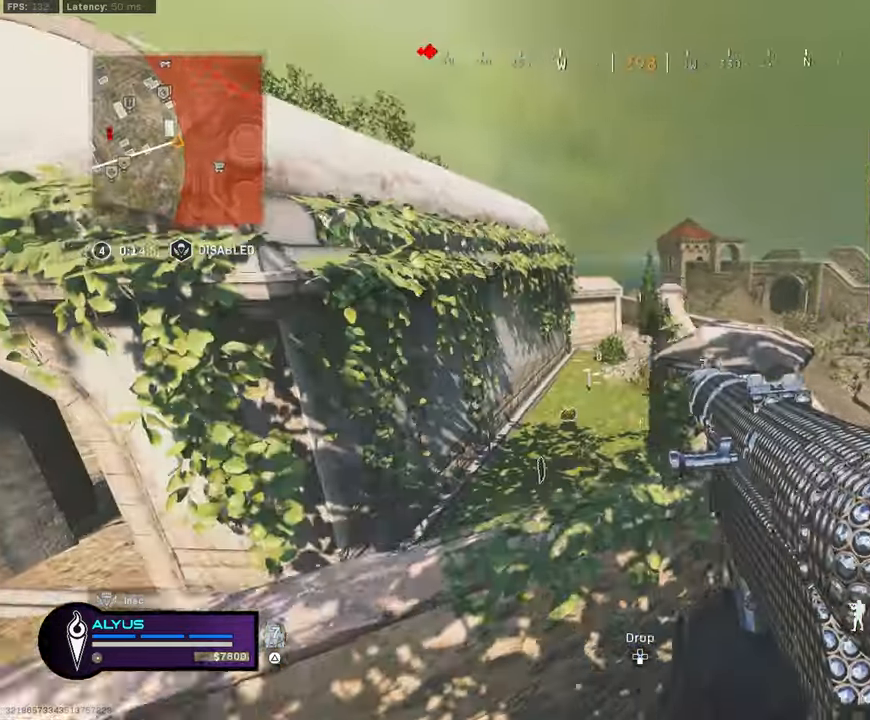
{"buttons": [], "left_stick": "up-left", "right_stick": "center", "events": [[17, "L3", "down"], [184, "CROSS", "down"], [250, "L3", "up"], [384, "CROSS", "up"]]}
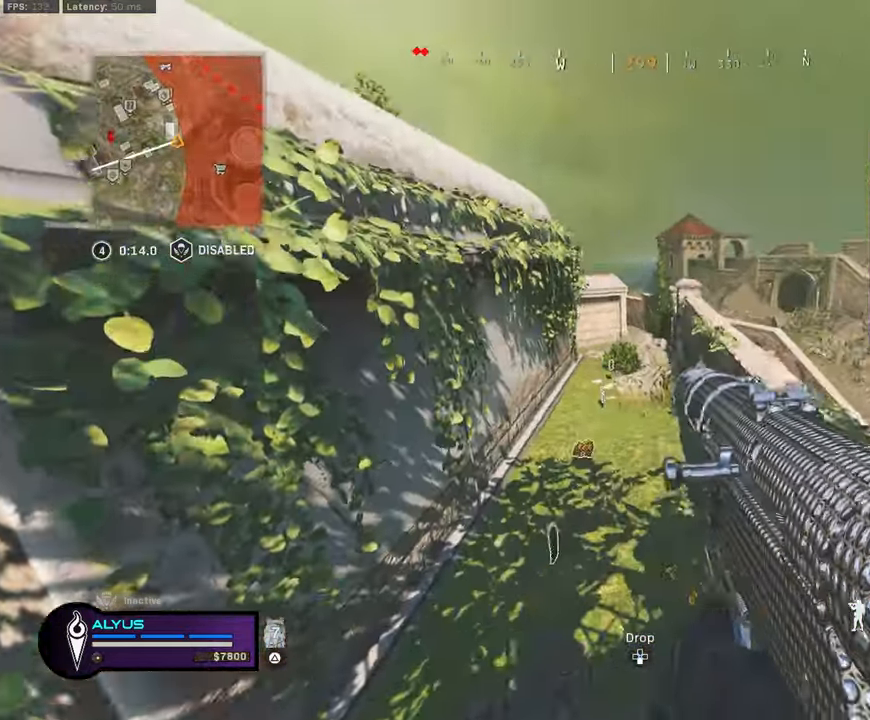
{"buttons": ["L3"], "left_stick": "up-left", "right_stick": "center", "events": [[34, "left_stick", "up"], [300, "L3", "down"], [300, "left_stick", "up-left"]]}
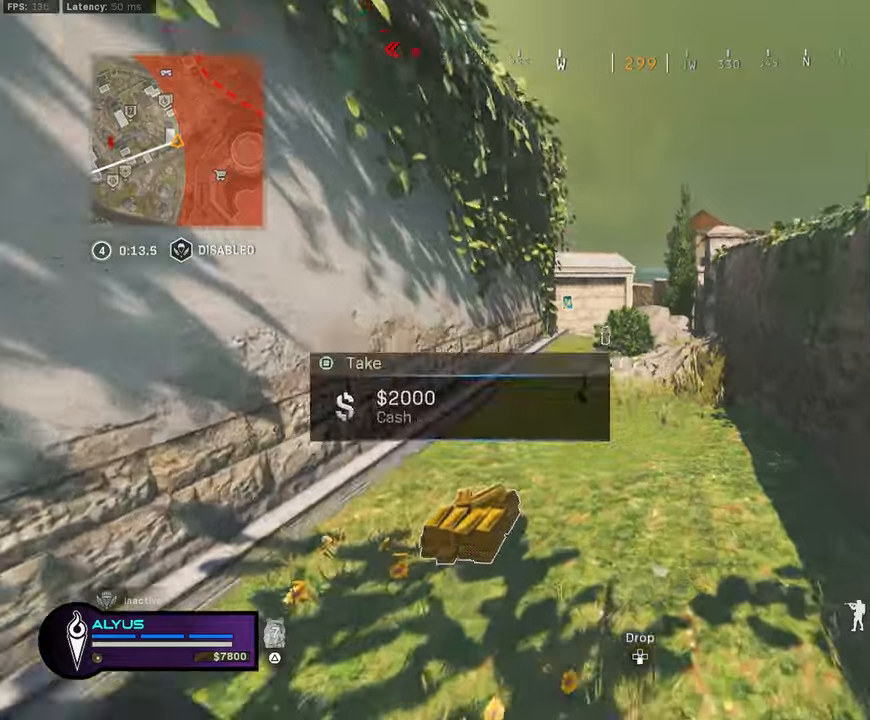
{"buttons": [], "left_stick": "up", "right_stick": "center", "events": [[233, "R3", "down"], [250, "left_stick", "up"], [366, "L3", "up"], [433, "R3", "up"]]}
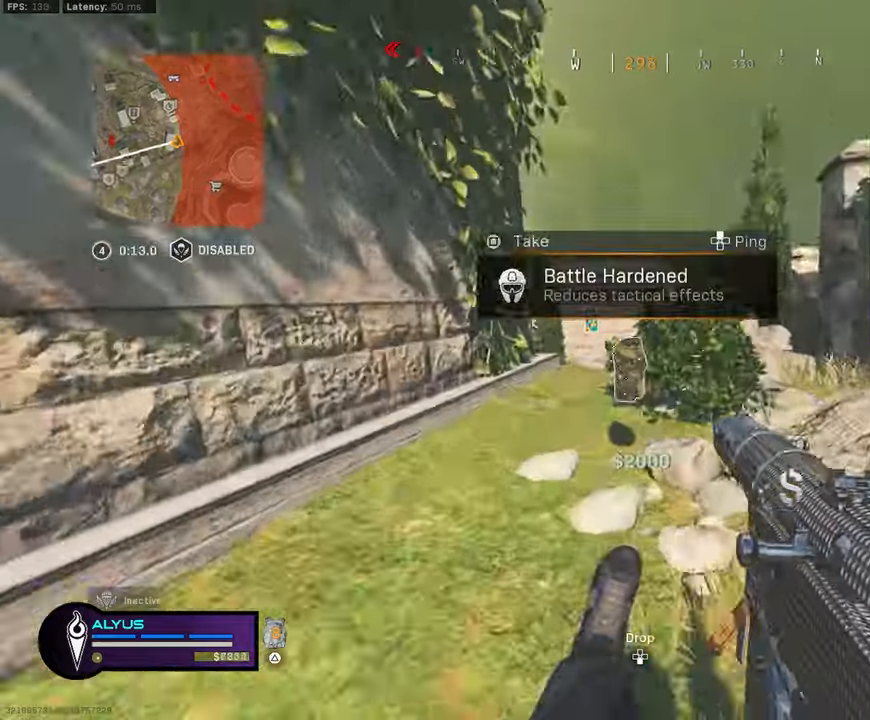
{"buttons": [], "left_stick": "down-right", "right_stick": "center", "events": [[33, "R3", "down"], [33, "right_stick", "down-left"], [66, "CROSS", "down"], [66, "left_stick", "right"], [150, "CROSS", "up"], [166, "left_stick", "down"], [183, "R3", "up"], [183, "right_stick", "center"], [216, "left_stick", "down-left"], [300, "SQUARE", "down"], [350, "SQUARE", "up"], [500, "left_stick", "down-right"]]}
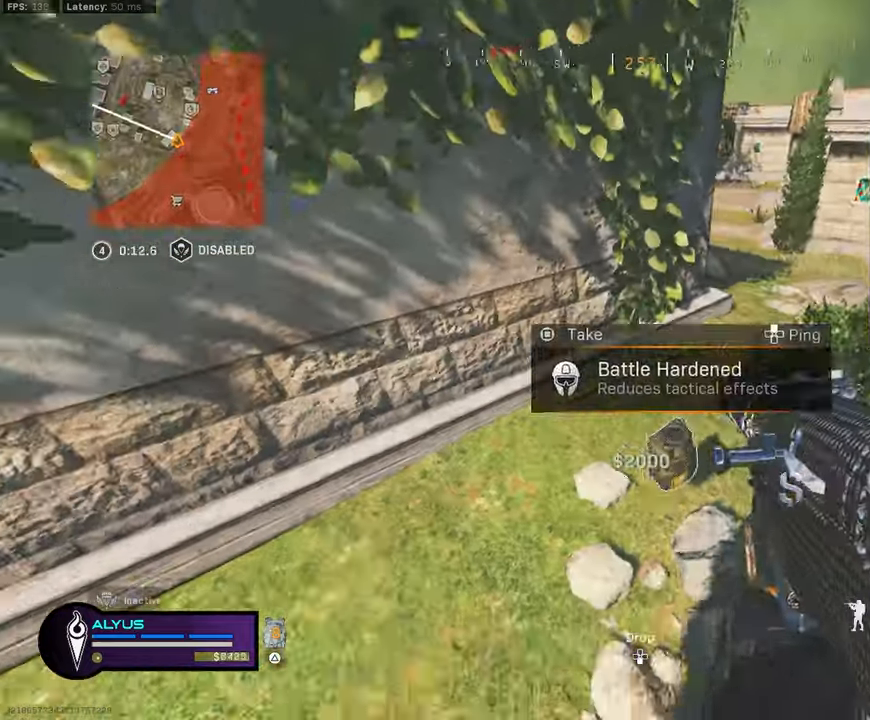
{"buttons": [], "left_stick": "up", "right_stick": "center", "events": [[66, "SQUARE", "down"], [66, "right_stick", "up"], [100, "left_stick", "up-right"], [150, "SQUARE", "up"], [283, "L3", "down"], [283, "left_stick", "up"], [416, "right_stick", "center"], [483, "L3", "up"]]}
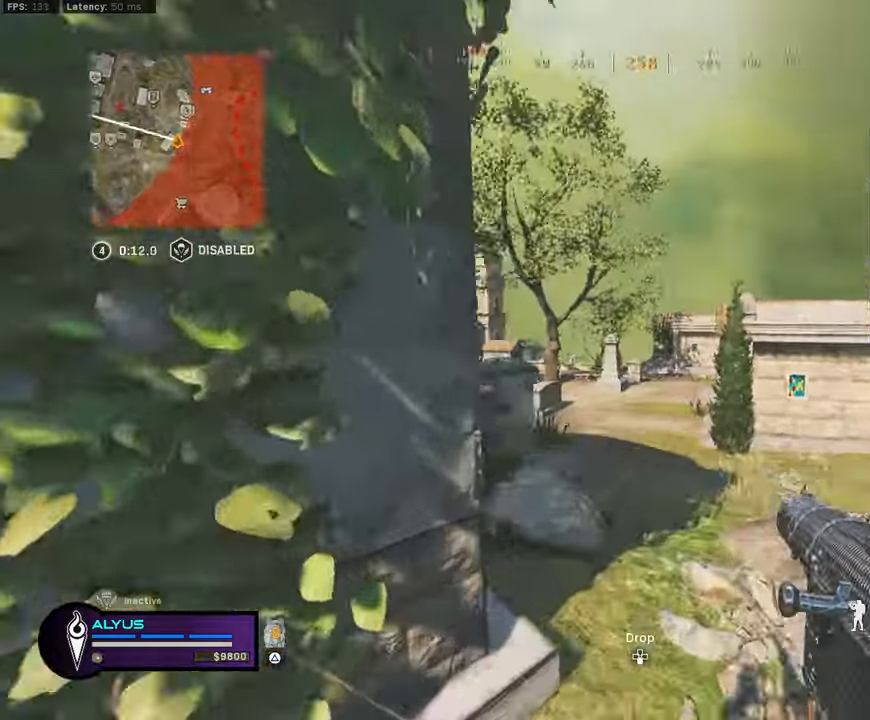
{"buttons": [], "left_stick": "down-left", "right_stick": "center", "events": [[16, "right_stick", "left"], [50, "left_stick", "right"], [83, "right_stick", "center"], [233, "left_stick", "down"], [283, "left_stick", "down-left"]]}
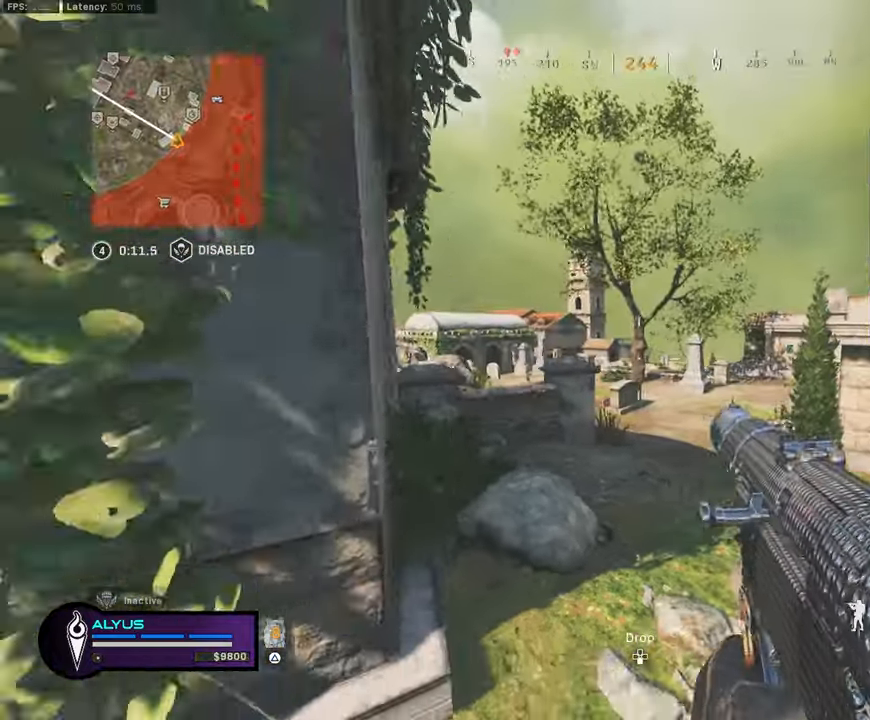
{"buttons": ["L3"], "left_stick": "up-left", "right_stick": "center", "events": [[166, "right_stick", "left"], [183, "left_stick", "left"], [300, "left_stick", "up-left"], [450, "L3", "down"], [483, "right_stick", "center"]]}
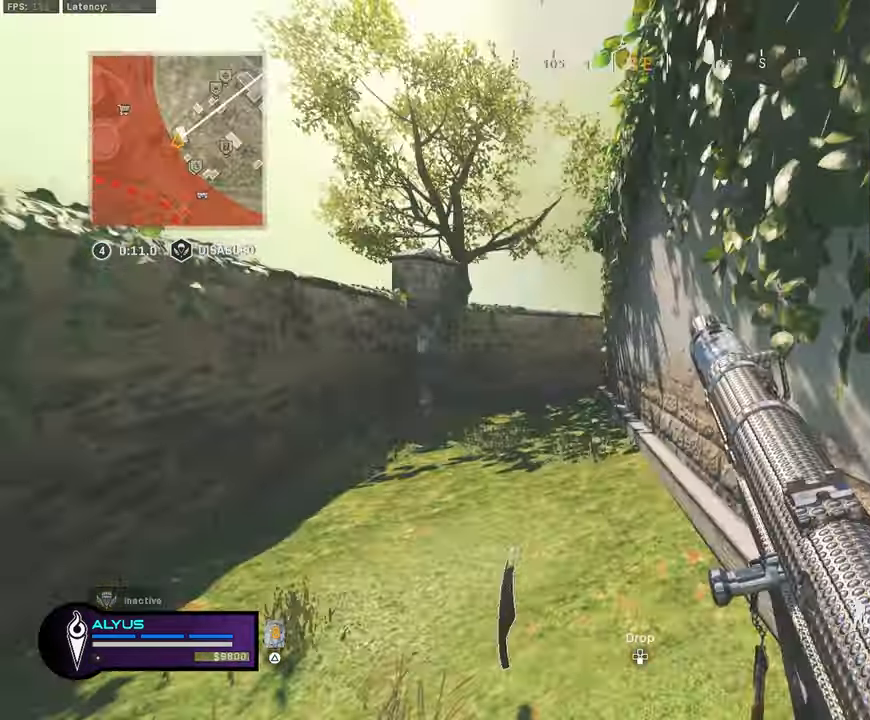
{"buttons": [], "left_stick": "up-left", "right_stick": "left", "events": [[333, "right_stick", "left"], [450, "L3", "up"]]}
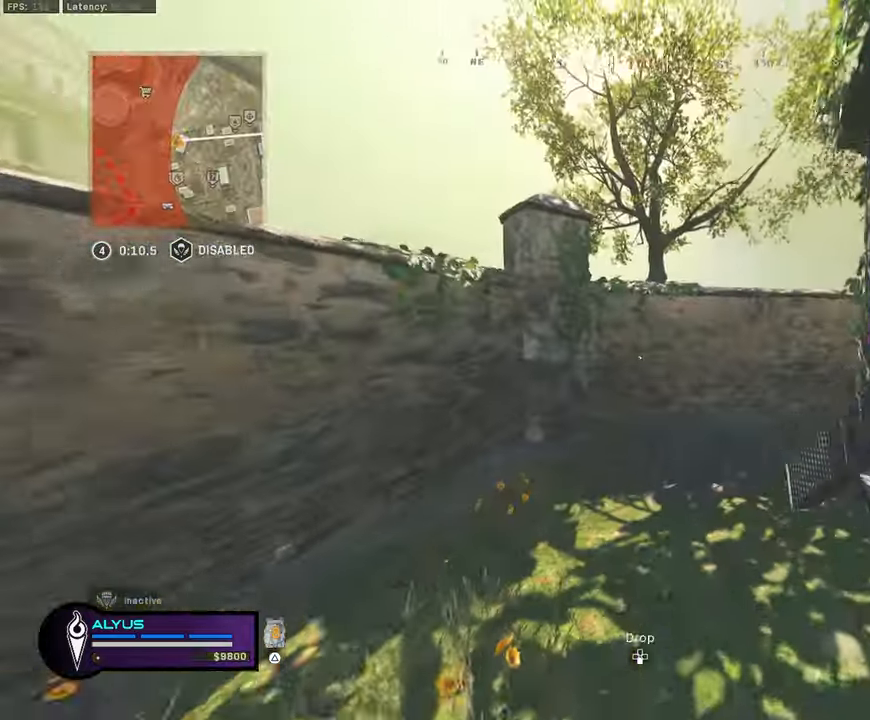
{"buttons": ["L3"], "left_stick": "up-left", "right_stick": "center", "events": [[16, "right_stick", "center"], [116, "L3", "down"], [183, "right_stick", "right"], [250, "CROSS", "down"], [250, "L3", "up"], [366, "CROSS", "up"], [366, "right_stick", "center"], [400, "L3", "down"]]}
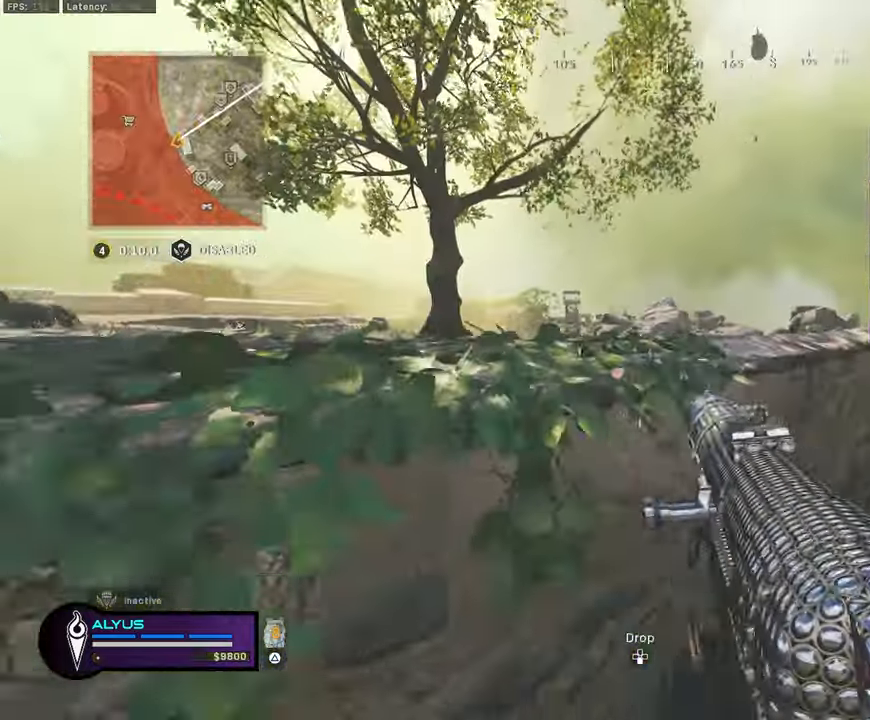
{"buttons": [], "left_stick": "left", "right_stick": "center", "events": [[50, "right_stick", "right"], [66, "CROSS", "down"], [183, "L3", "up"], [266, "right_stick", "center"], [300, "left_stick", "left"], [316, "CROSS", "up"]]}
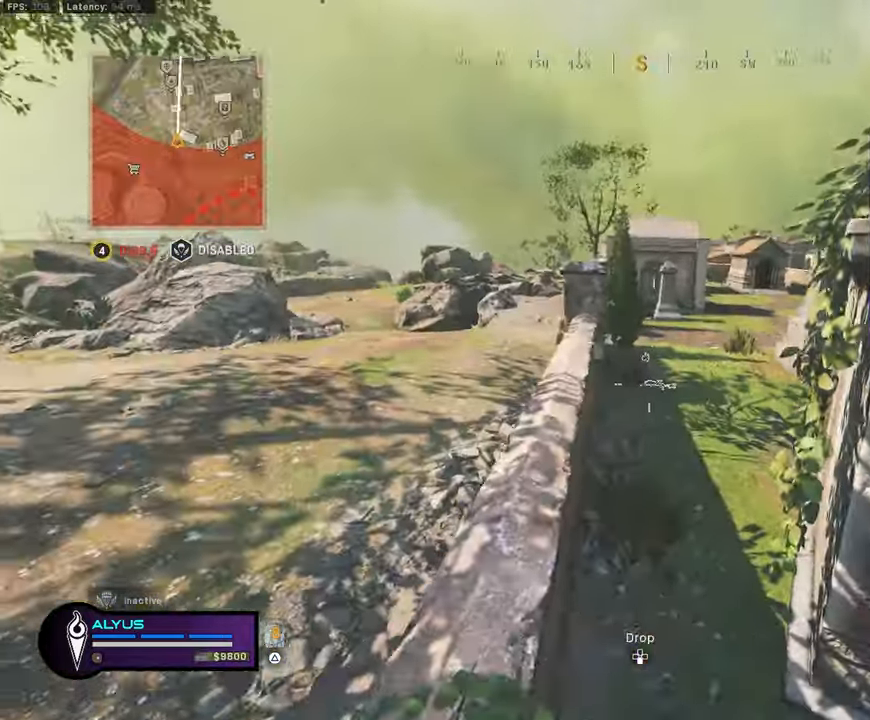
{"buttons": ["L3", "R3"], "left_stick": "up-left", "right_stick": "center", "events": [[83, "left_stick", "up-left"], [383, "L3", "down"], [500, "R3", "down"]]}
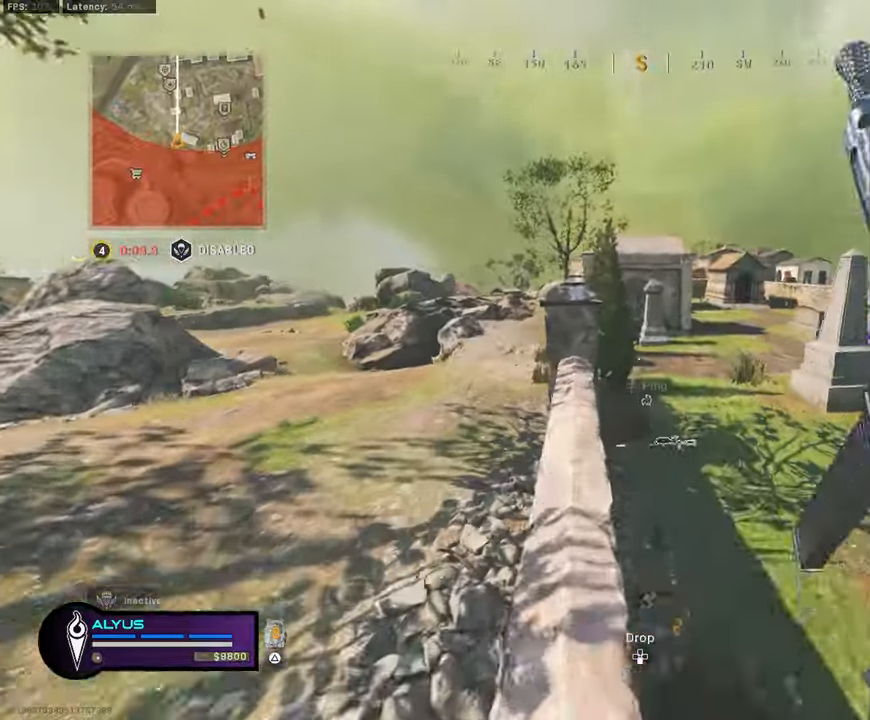
{"buttons": [], "left_stick": "up-left", "right_stick": "left", "events": [[116, "L3", "up"], [150, "R3", "up"], [266, "R3", "down"], [300, "left_stick", "left"], [316, "CROSS", "down"], [450, "CROSS", "up"], [450, "left_stick", "up-left"], [466, "R3", "up"], [466, "right_stick", "left"]]}
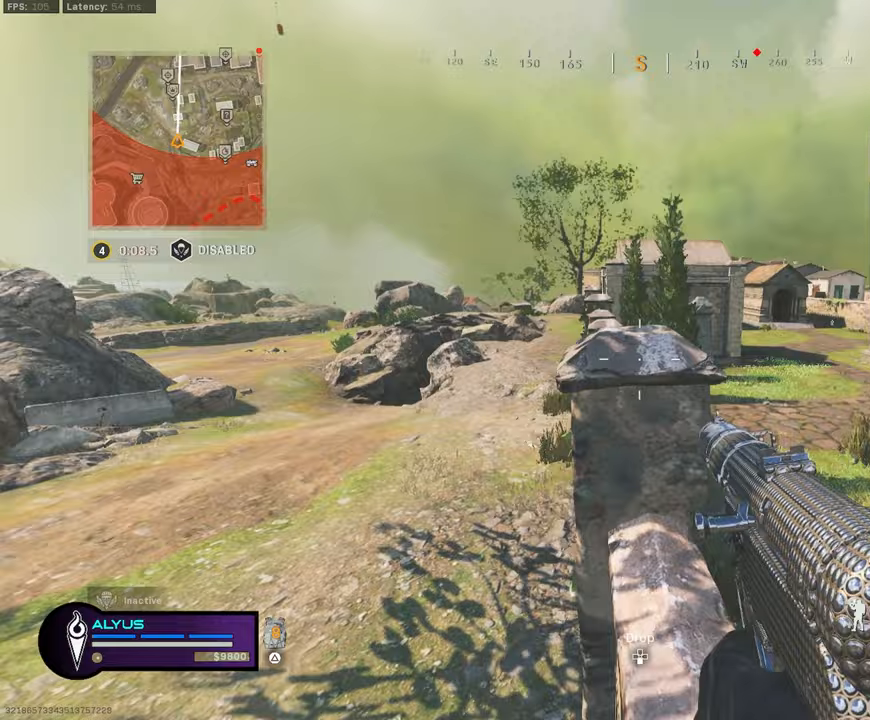
{"buttons": [], "left_stick": "left", "right_stick": "center", "events": [[50, "right_stick", "center"], [83, "L3", "down"], [150, "right_stick", "right"], [233, "CROSS", "down"], [283, "L3", "up"], [350, "left_stick", "left"], [383, "CROSS", "up"], [417, "right_stick", "center"]]}
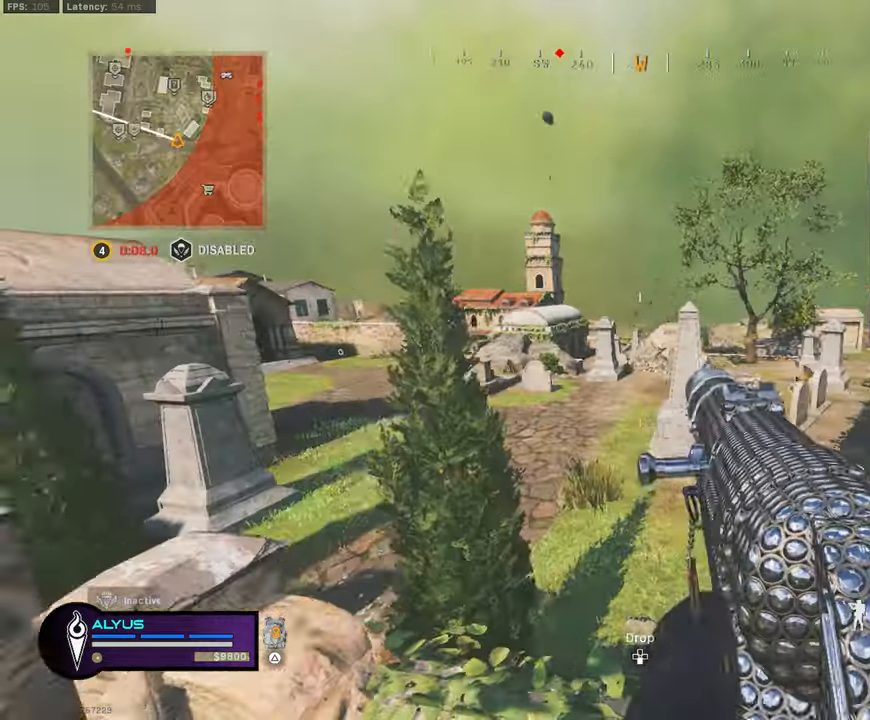
{"buttons": ["L3"], "left_stick": "up-left", "right_stick": "center", "events": [[217, "right_stick", "left"], [333, "left_stick", "up-left"], [450, "L3", "down"], [467, "right_stick", "center"]]}
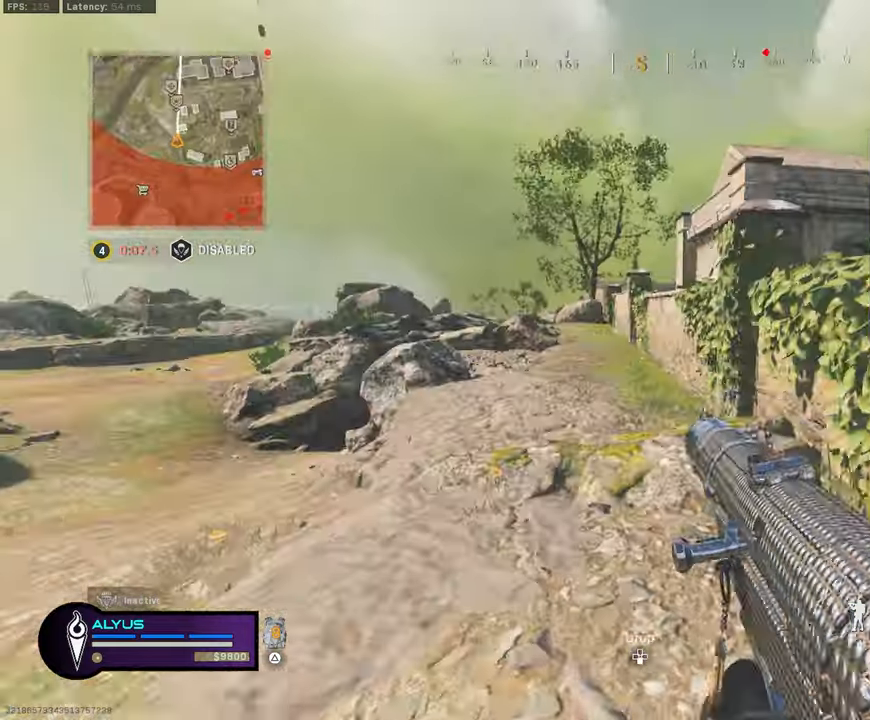
{"buttons": ["R3"], "left_stick": "up-left", "right_stick": "center", "events": [[183, "R3", "down"], [300, "L3", "up"], [350, "R3", "up"], [500, "R3", "down"]]}
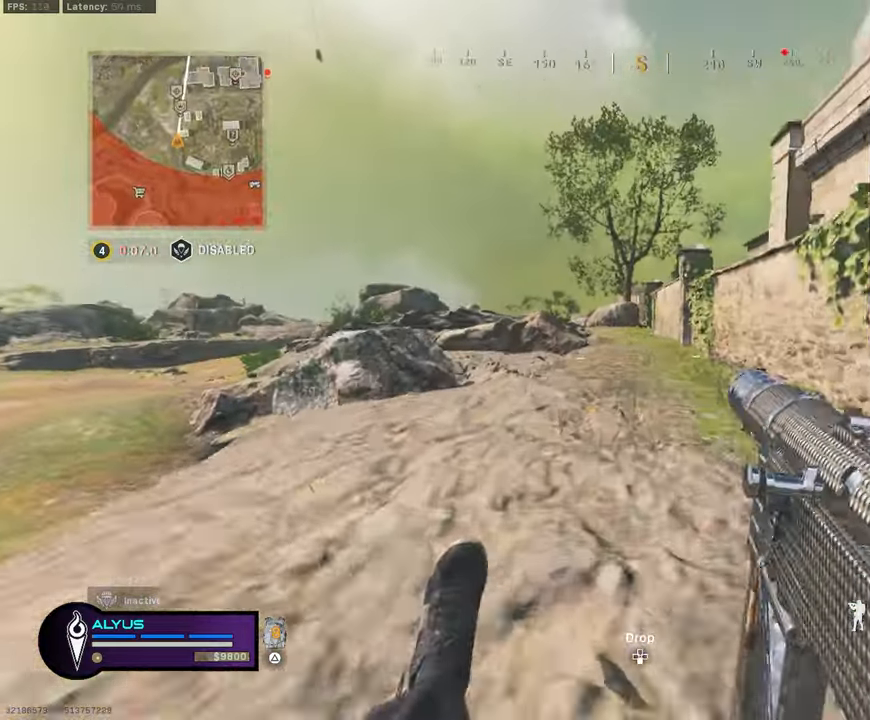
{"buttons": ["L3"], "left_stick": "up", "right_stick": "center", "events": [[67, "CROSS", "down"], [183, "CROSS", "up"], [183, "R3", "up"], [233, "right_stick", "left"], [300, "L3", "down"], [333, "right_stick", "center"], [467, "left_stick", "up"]]}
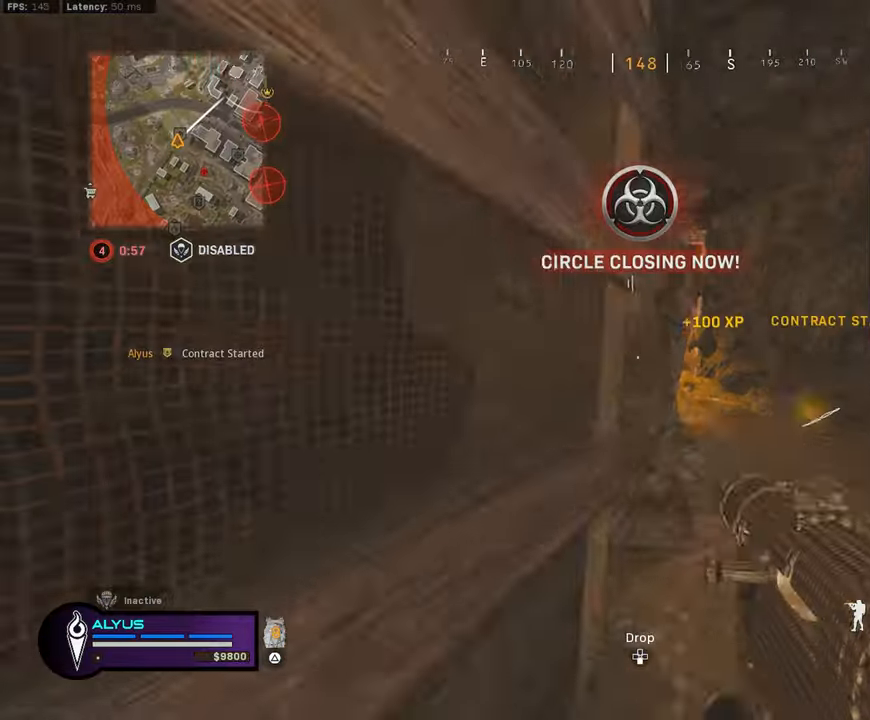
{"buttons": [], "left_stick": "up", "right_stick": "center", "events": [[17, "L3", "up"], [233, "right_stick", "left"], [350, "right_stick", "center"]]}
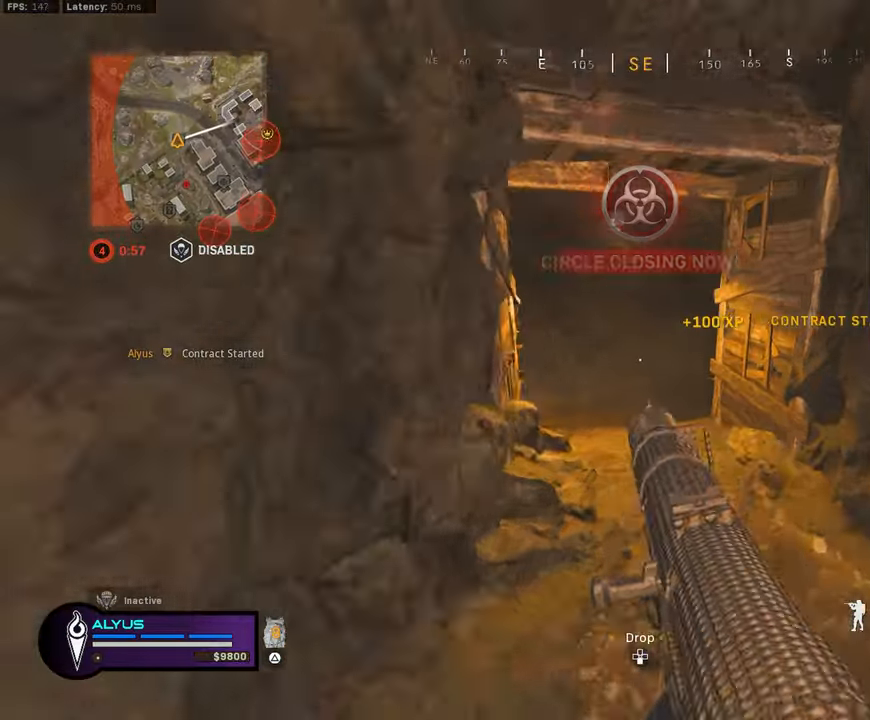
{"buttons": ["L3"], "left_stick": "up", "right_stick": "left", "events": [[83, "L3", "down"], [133, "right_stick", "left"], [267, "right_stick", "center"], [450, "right_stick", "up-left"], [500, "right_stick", "left"]]}
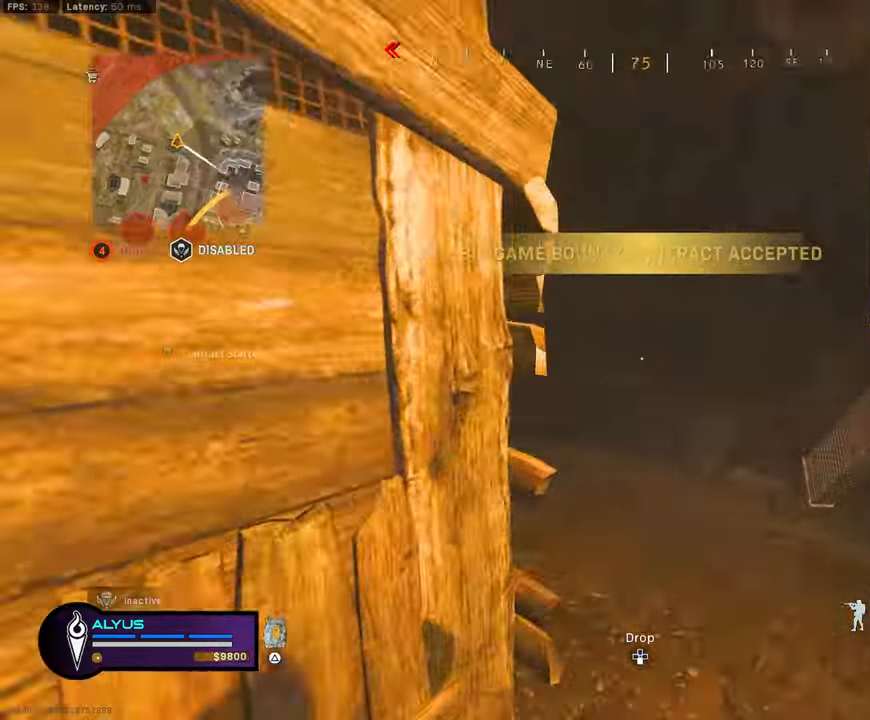
{"buttons": ["R3"], "left_stick": "up", "right_stick": "center", "events": [[133, "right_stick", "center"], [250, "right_stick", "up-left"], [300, "right_stick", "left"], [400, "right_stick", "center"], [417, "R3", "down"], [467, "L3", "up"]]}
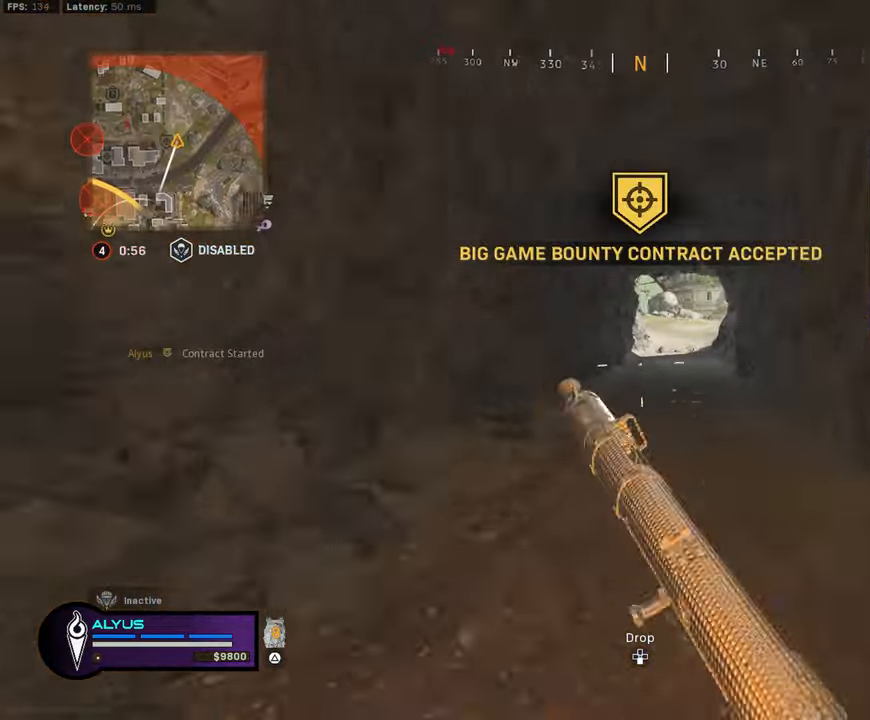
{"buttons": ["L3"], "left_stick": "up", "right_stick": "center", "events": [[33, "R3", "up"], [183, "R3", "down"], [233, "CROSS", "down"], [367, "CROSS", "up"], [383, "R3", "up"], [400, "L3", "down"]]}
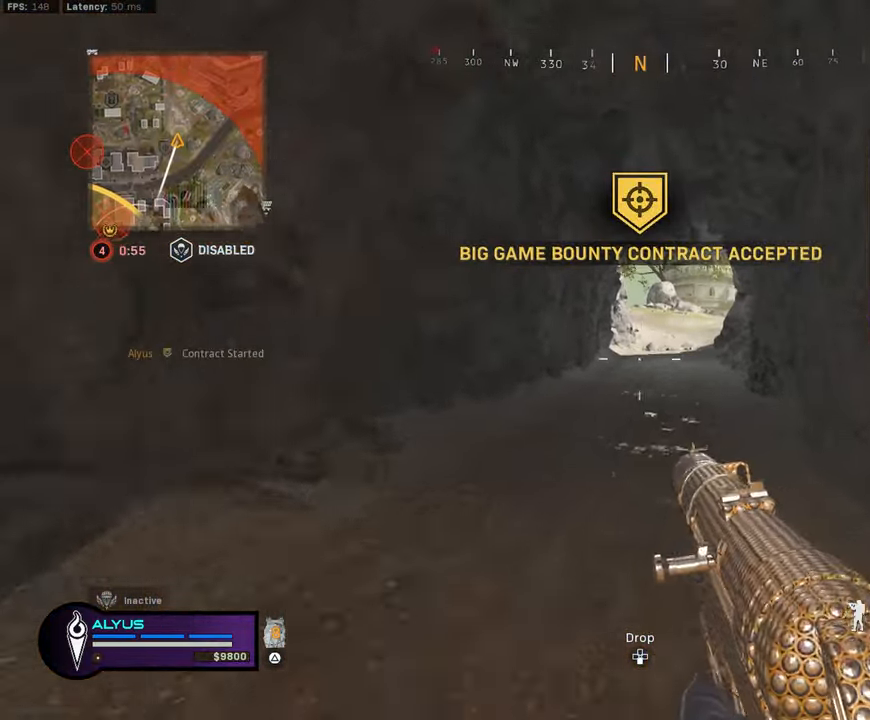
{"buttons": [], "left_stick": "up", "right_stick": "center", "events": [[233, "L3", "up"], [367, "CROSS", "down"], [483, "CROSS", "up"]]}